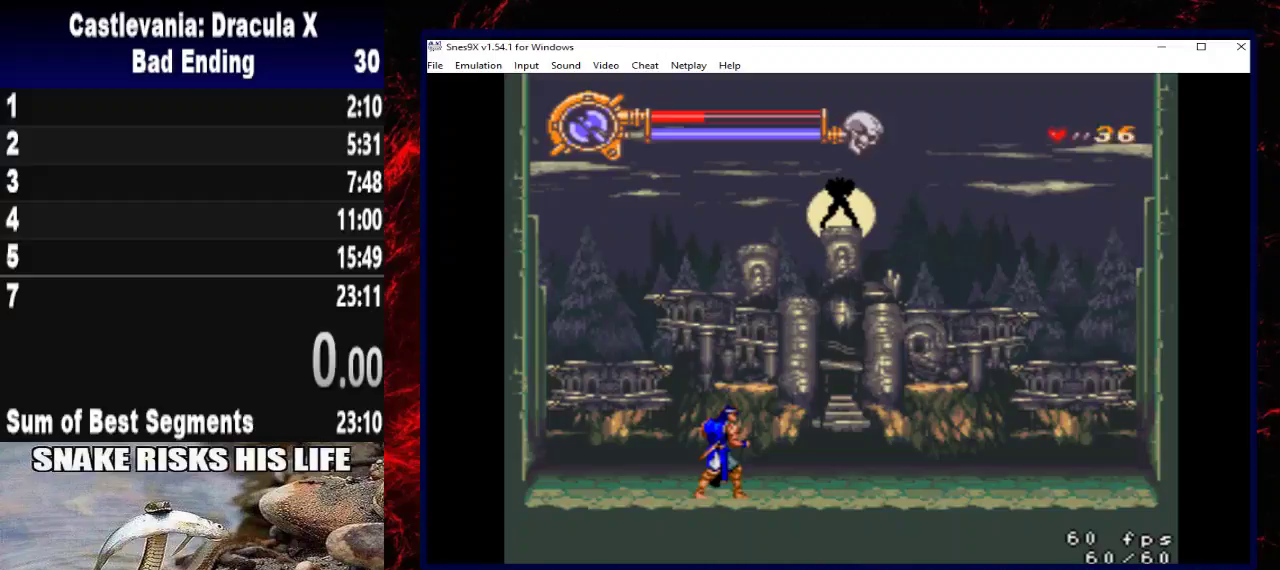
Gameplay with a controller (Xbox layout); each line is a JSON object with the inputs held at the frame after it. "events" lists button and stick changes between this image and that frame as [ms after this image, input, new state], when the widget could be followed in between. Not read: R3.
{"buttons": [], "left_stick": "center", "right_stick": "center", "events": []}
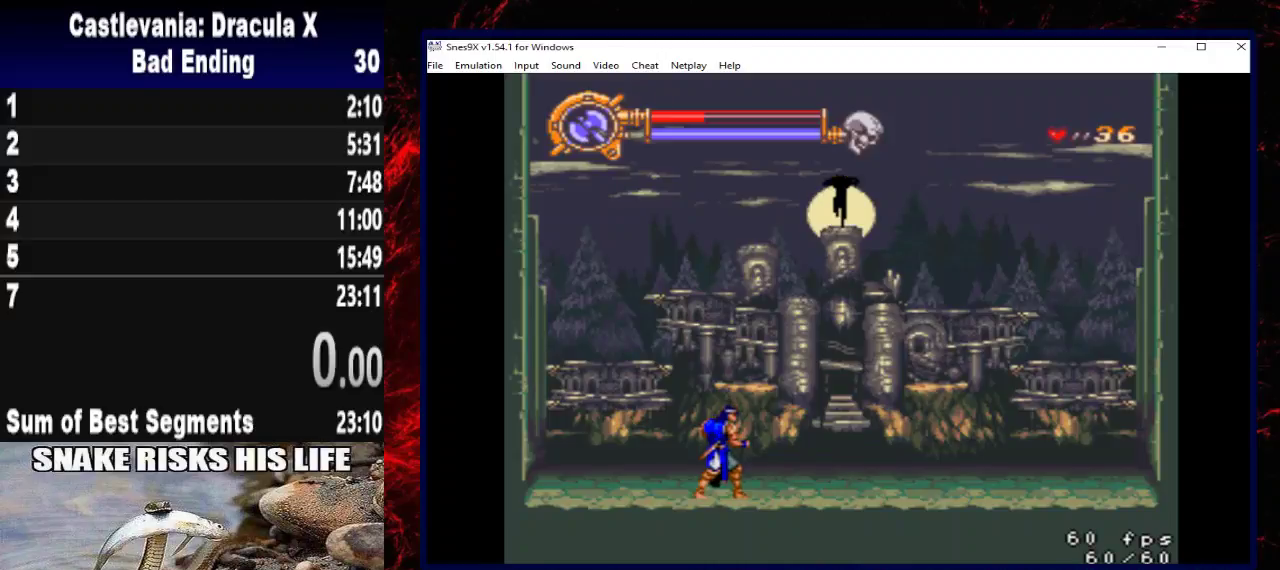
{"buttons": [], "left_stick": "center", "right_stick": "center", "events": []}
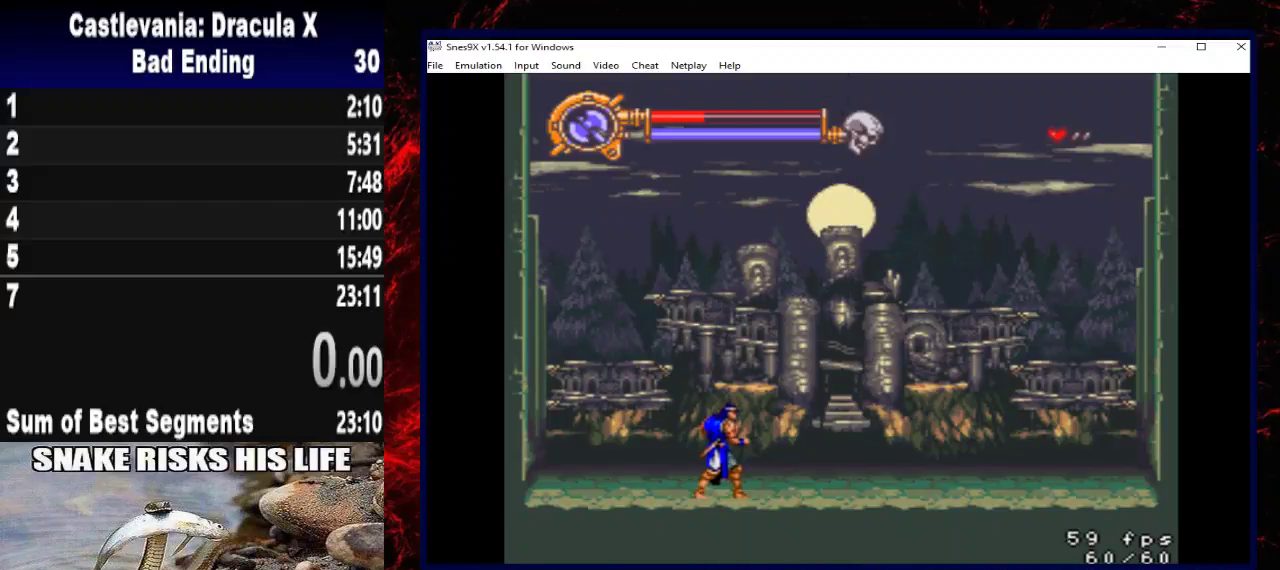
{"buttons": [], "left_stick": "center", "right_stick": "center", "events": []}
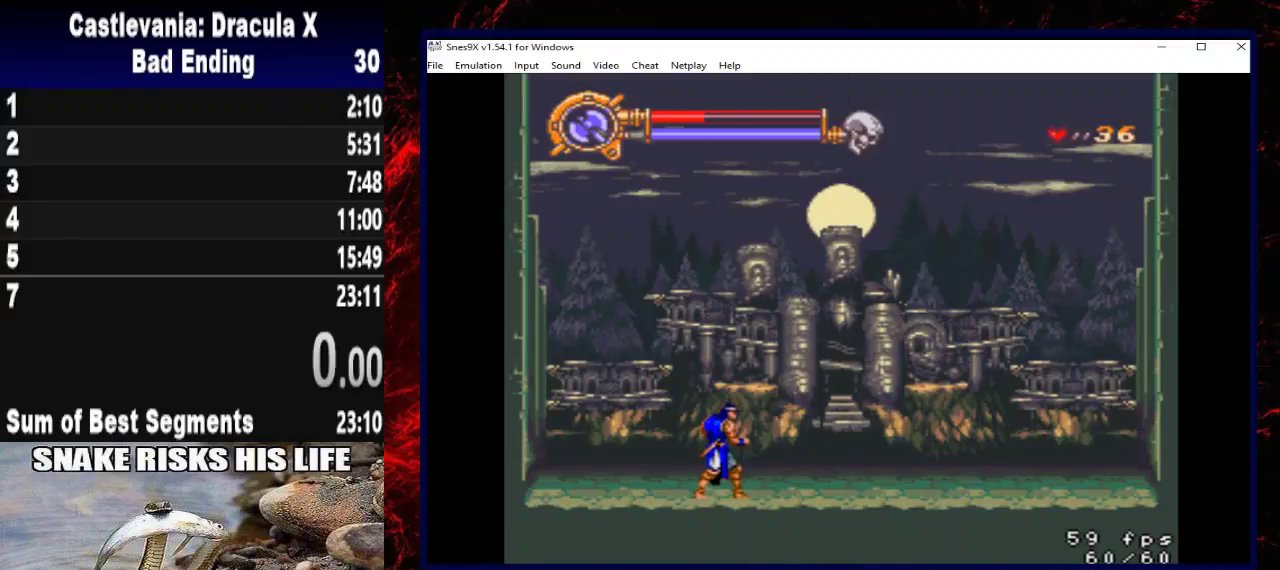
{"buttons": [], "left_stick": "center", "right_stick": "center", "events": []}
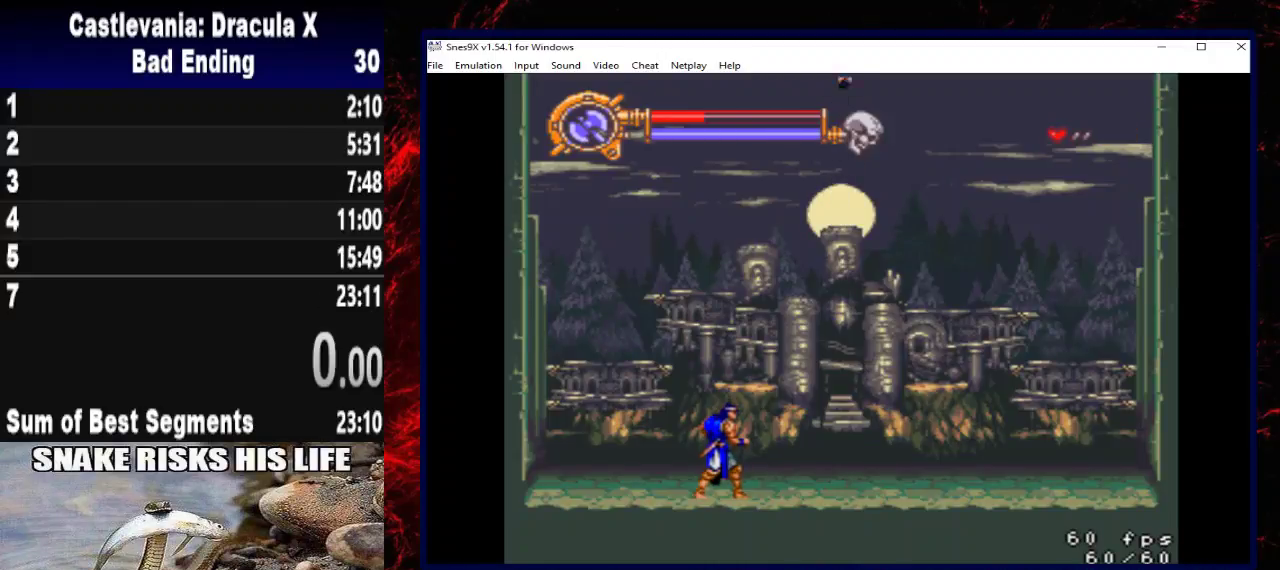
{"buttons": [], "left_stick": "center", "right_stick": "center"}
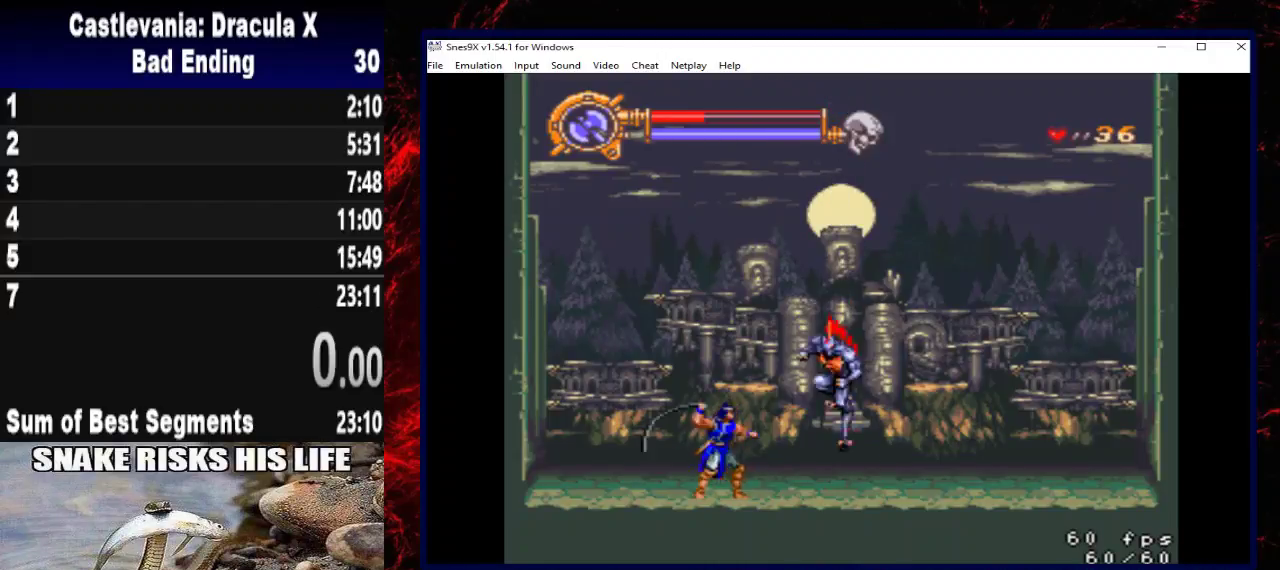
{"buttons": [], "left_stick": "center", "right_stick": "center"}
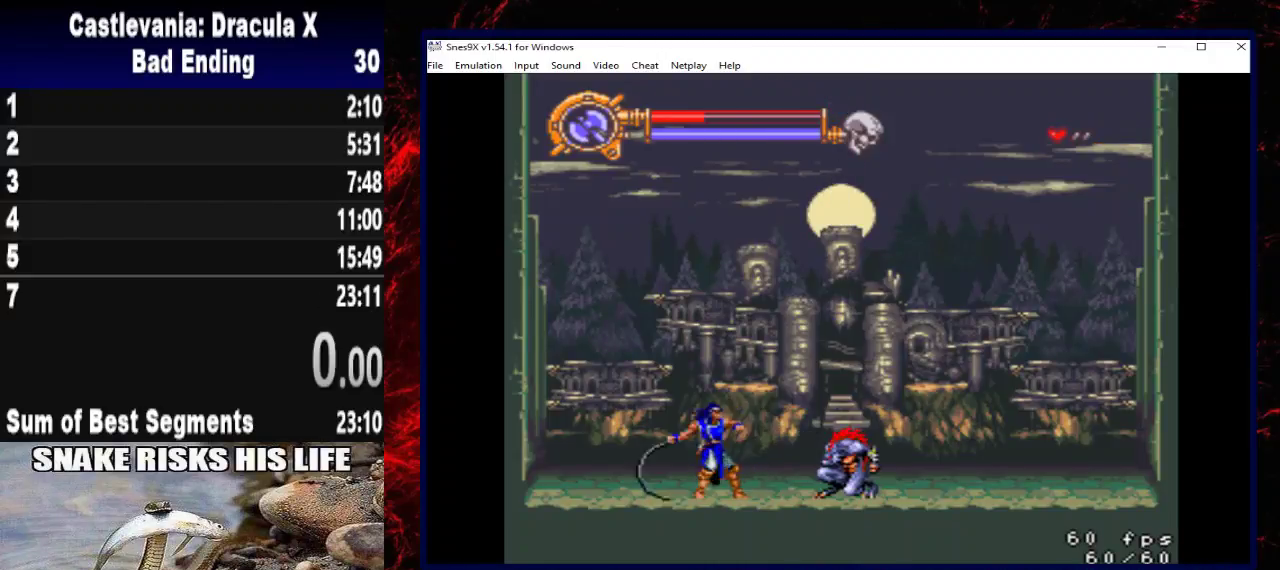
{"buttons": [], "left_stick": "center", "right_stick": "center", "events": [[67, "X", "down"], [167, "X", "up"]]}
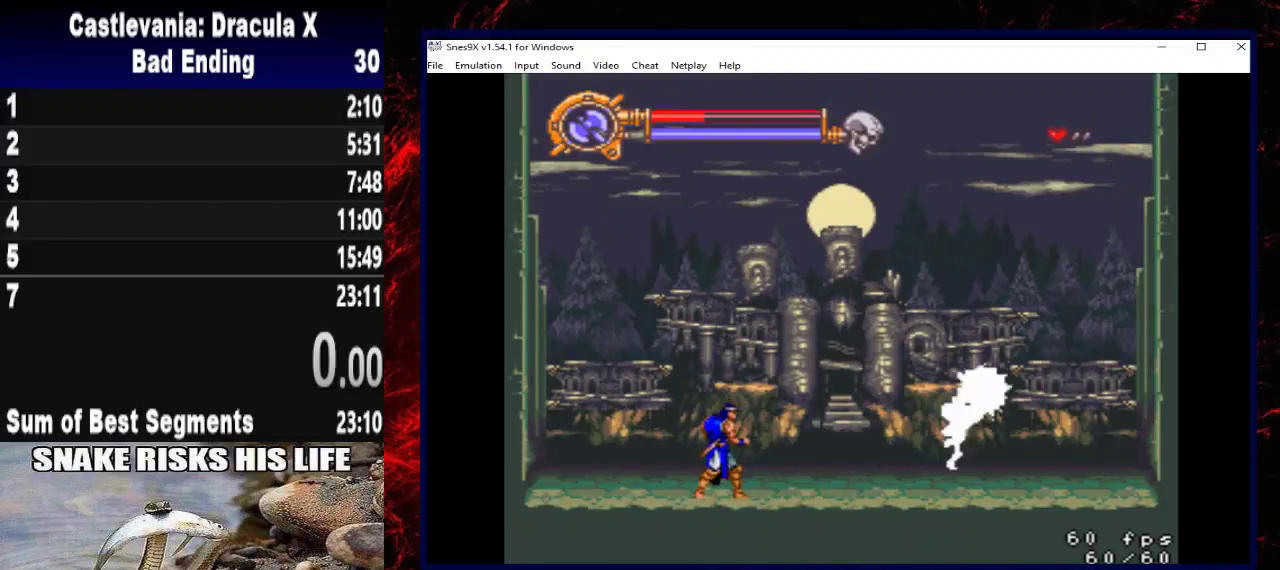
{"buttons": [], "left_stick": "center", "right_stick": "center", "events": [[200, "DPAD_UP", "down"], [200, "left_stick", "up"], [267, "X", "down"], [367, "X", "up"], [400, "DPAD_UP", "up"], [400, "left_stick", "center"]]}
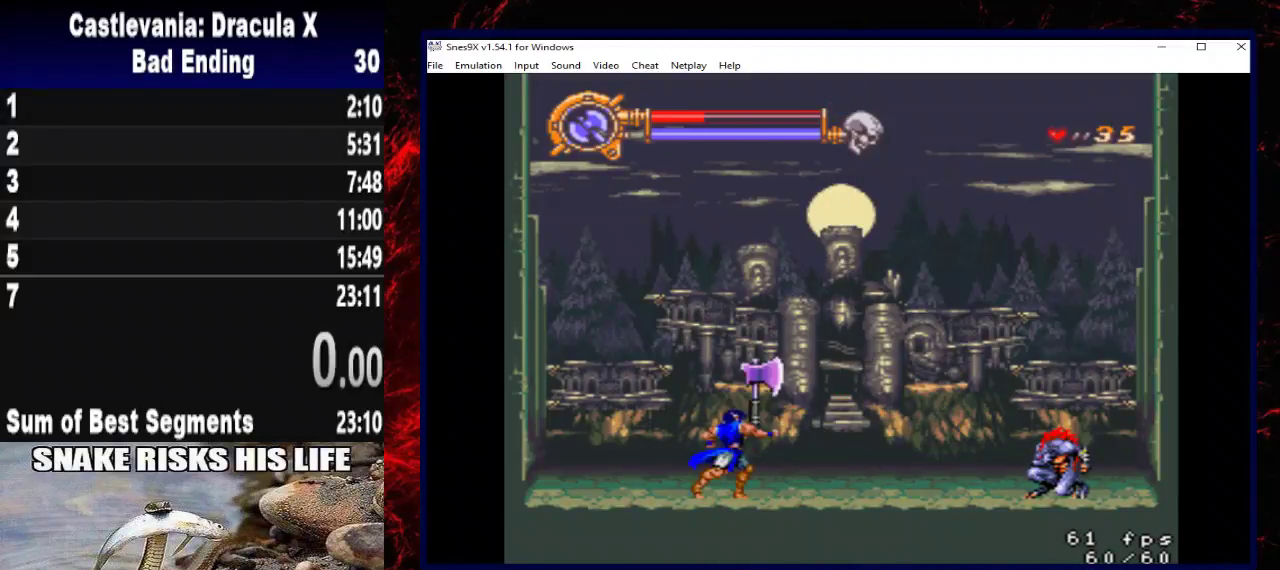
{"buttons": [], "left_stick": "center", "right_stick": "center", "events": []}
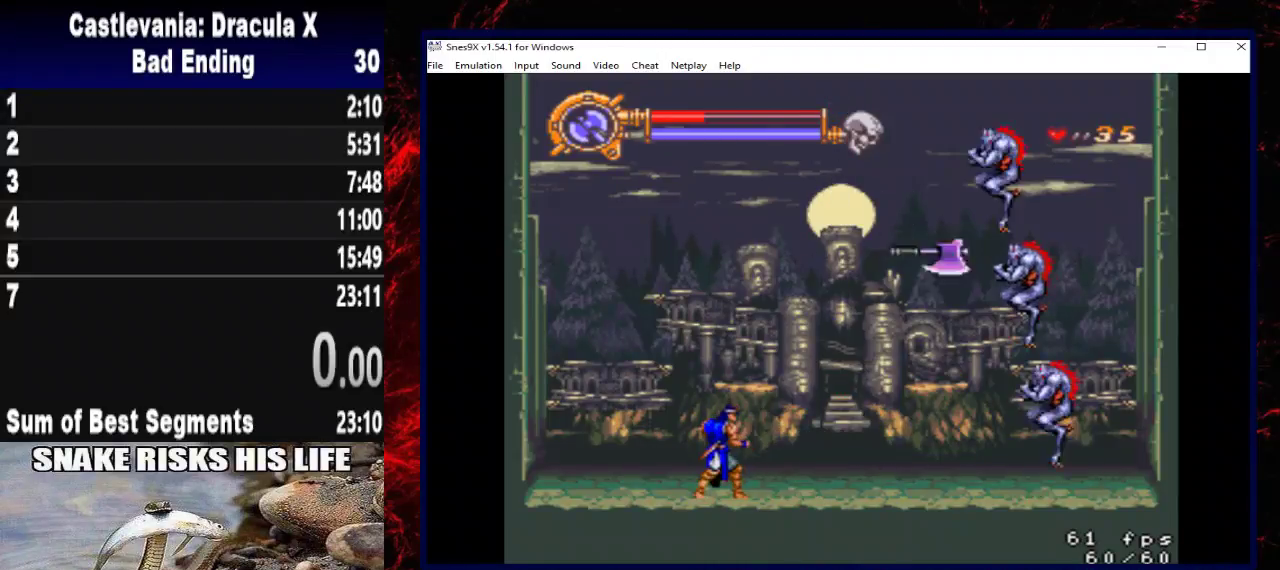
{"buttons": [], "left_stick": "center", "right_stick": "center", "events": []}
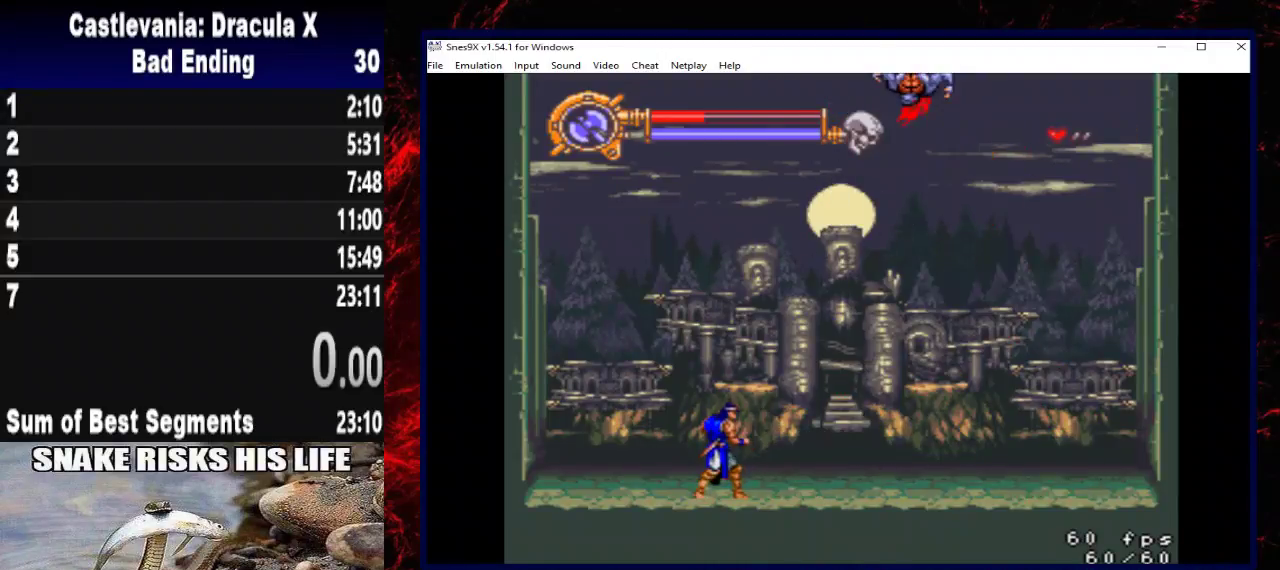
{"buttons": ["DPAD_LEFT"], "left_stick": "left", "right_stick": "center", "events": [[400, "DPAD_LEFT", "down"], [400, "left_stick", "left"]]}
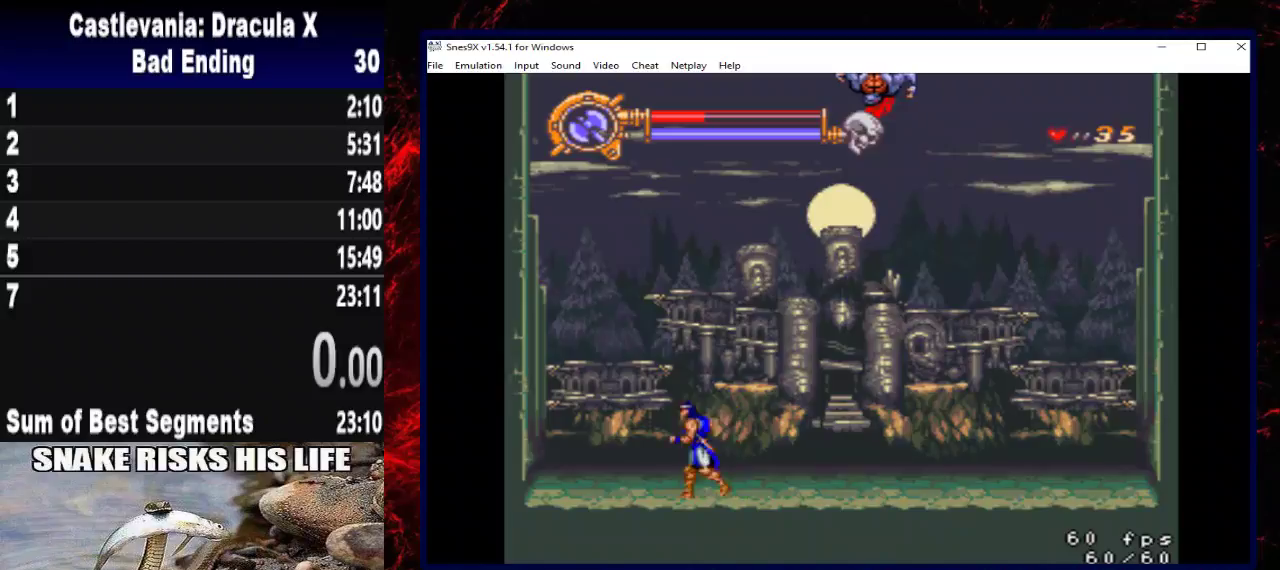
{"buttons": ["DPAD_LEFT"], "left_stick": "left", "right_stick": "center", "events": []}
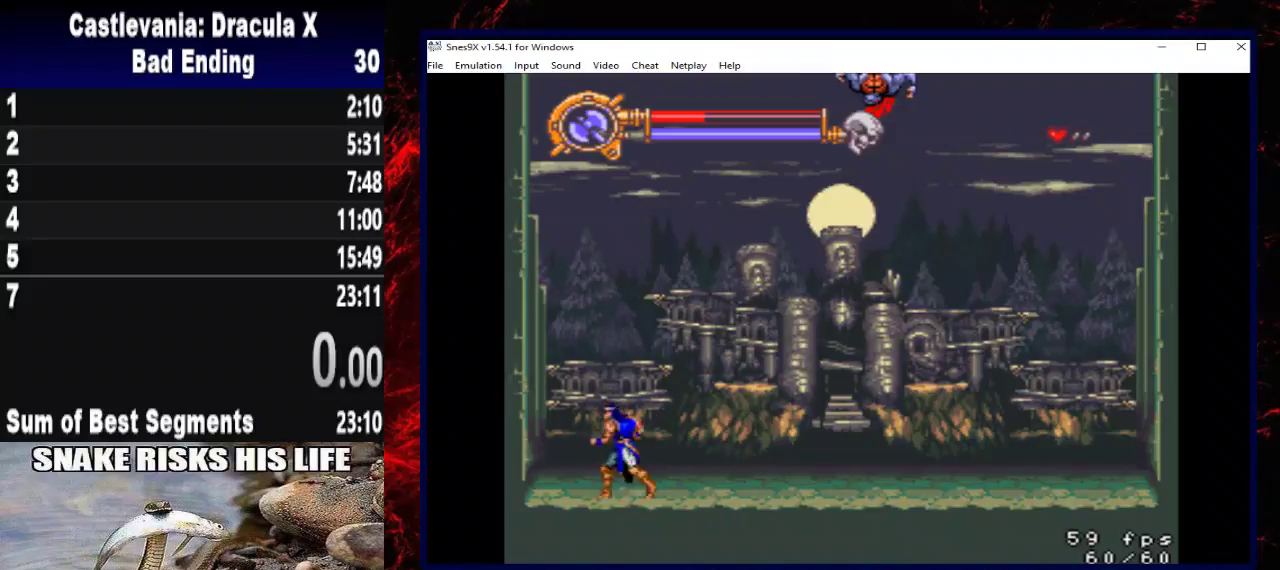
{"buttons": ["DPAD_RIGHT"], "left_stick": "right", "right_stick": "center", "events": [[467, "DPAD_LEFT", "up"], [500, "DPAD_RIGHT", "down"], [500, "left_stick", "right"]]}
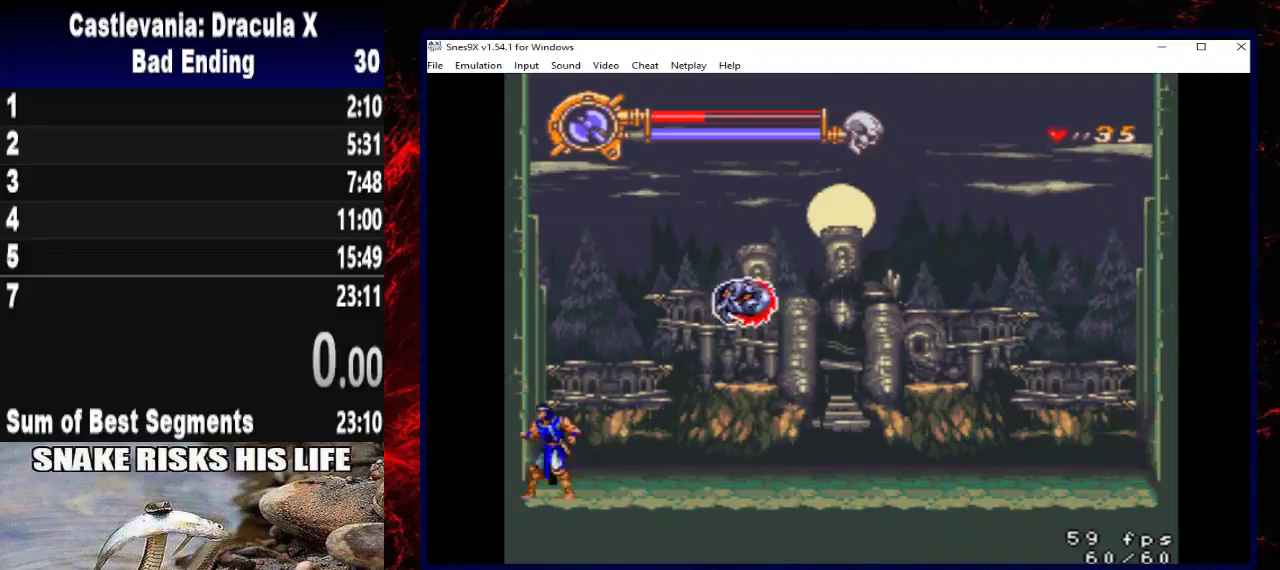
{"buttons": [], "left_stick": "center", "right_stick": "center", "events": [[67, "X", "down"], [100, "DPAD_RIGHT", "up"], [100, "left_stick", "center"], [367, "X", "up"], [433, "X", "down"], [500, "X", "up"]]}
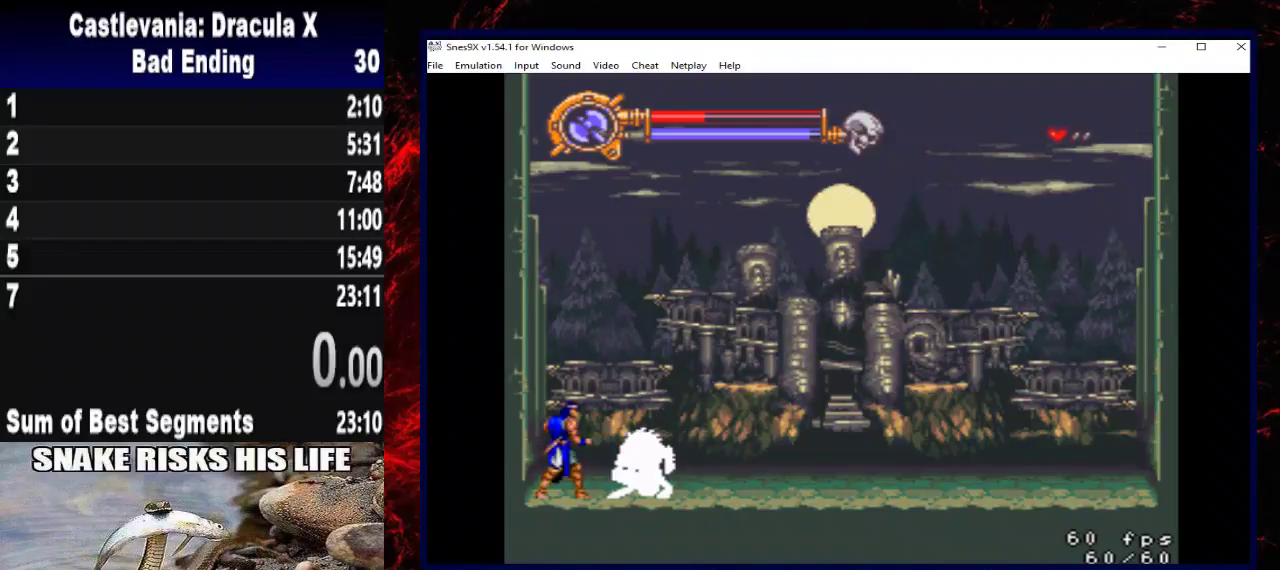
{"buttons": ["X"], "left_stick": "center", "right_stick": "center", "events": [[100, "X", "down"], [200, "X", "up"], [300, "X", "down"], [400, "X", "up"], [467, "X", "down"]]}
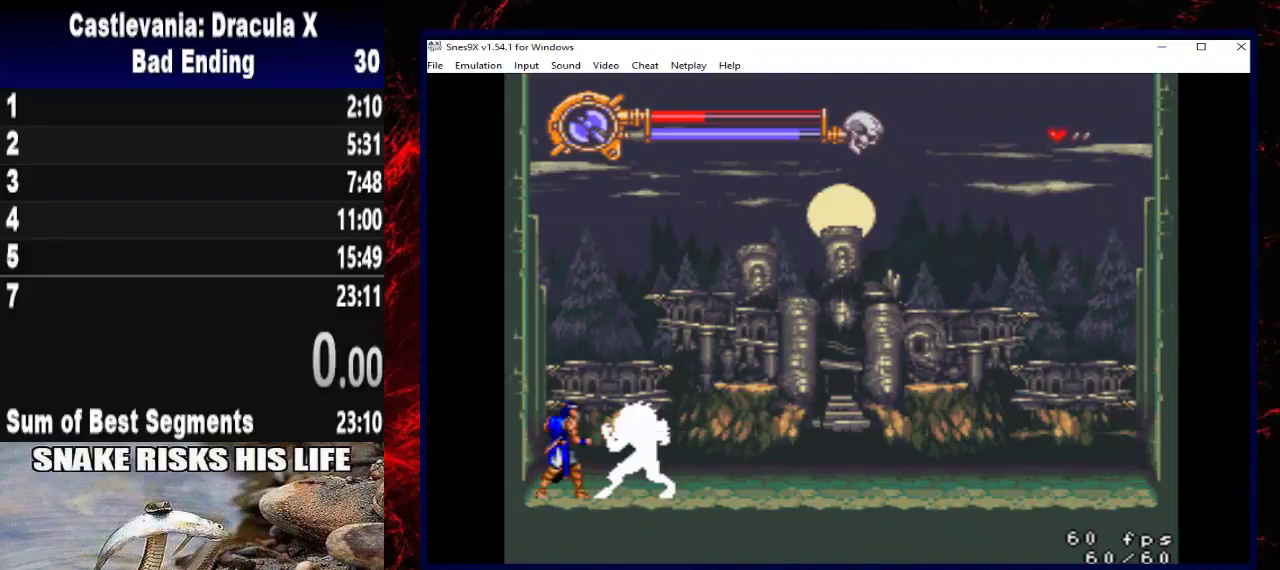
{"buttons": [], "left_stick": "center", "right_stick": "center", "events": [[33, "X", "up"], [233, "X", "down"], [367, "X", "up"], [433, "X", "down"], [500, "X", "up"]]}
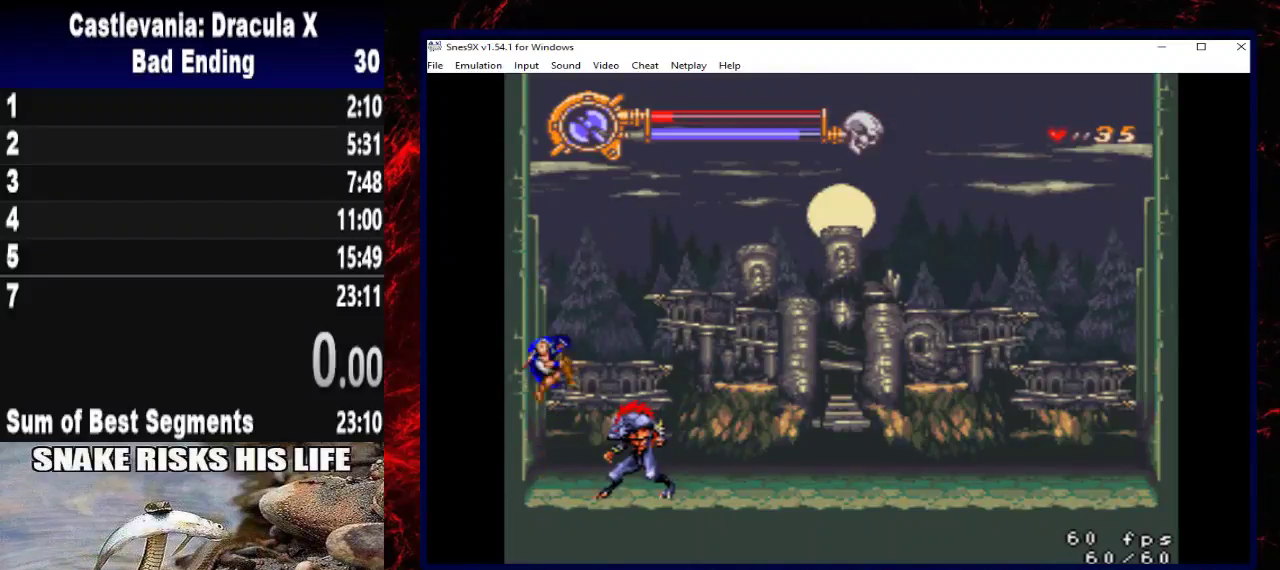
{"buttons": [], "left_stick": "center", "right_stick": "center", "events": []}
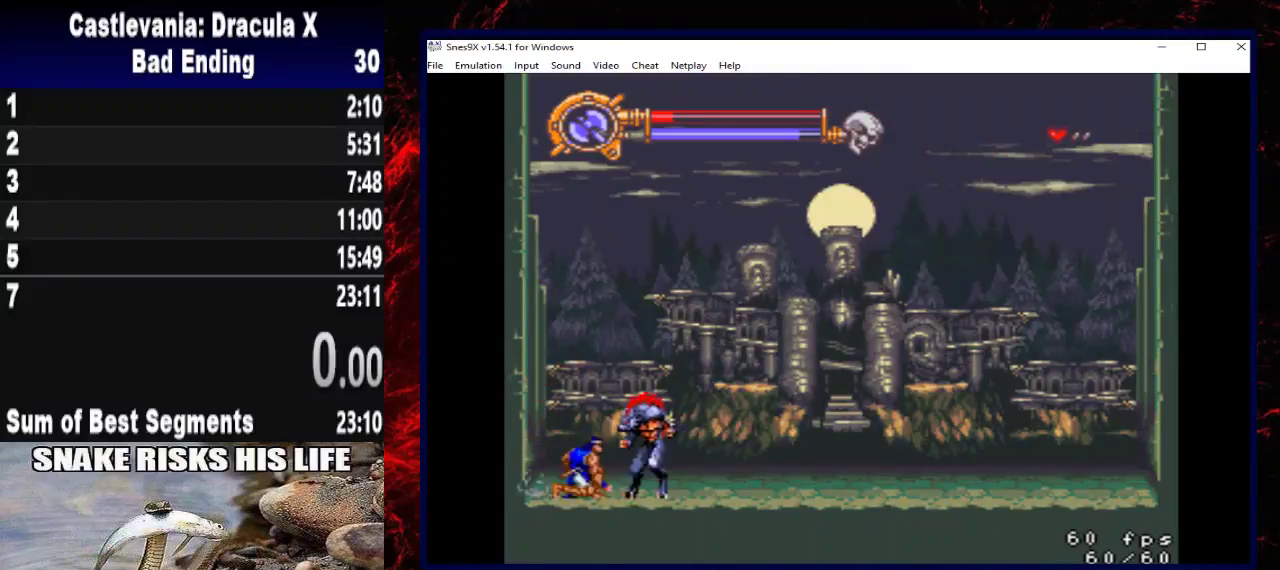
{"buttons": [], "left_stick": "center", "right_stick": "center", "events": []}
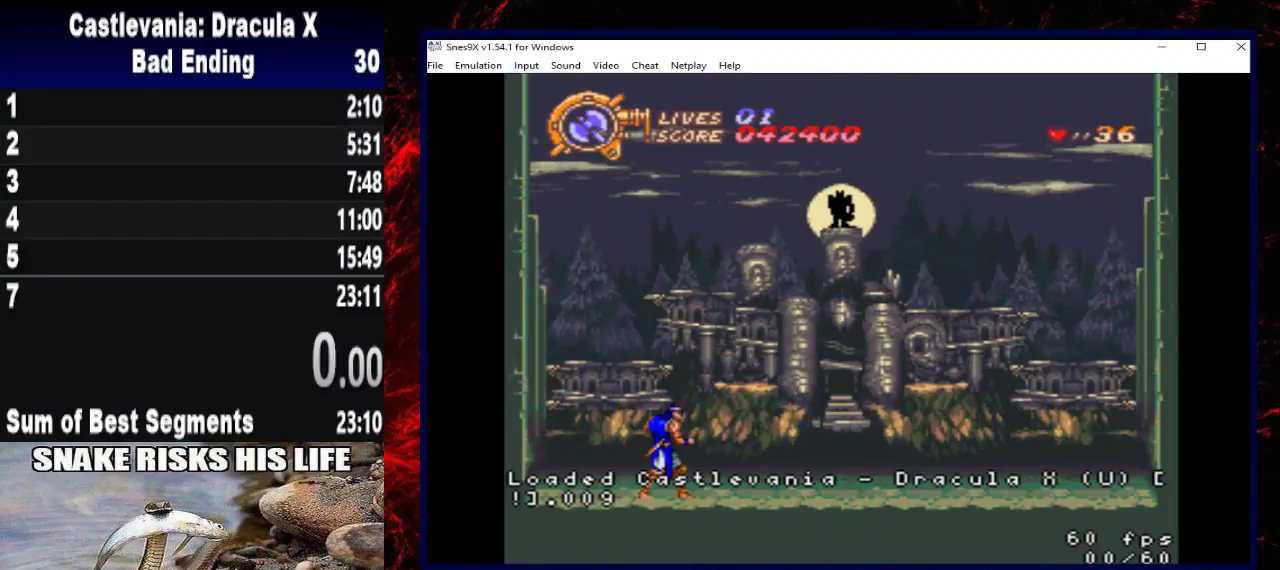
{"buttons": [], "left_stick": "center", "right_stick": "center", "events": []}
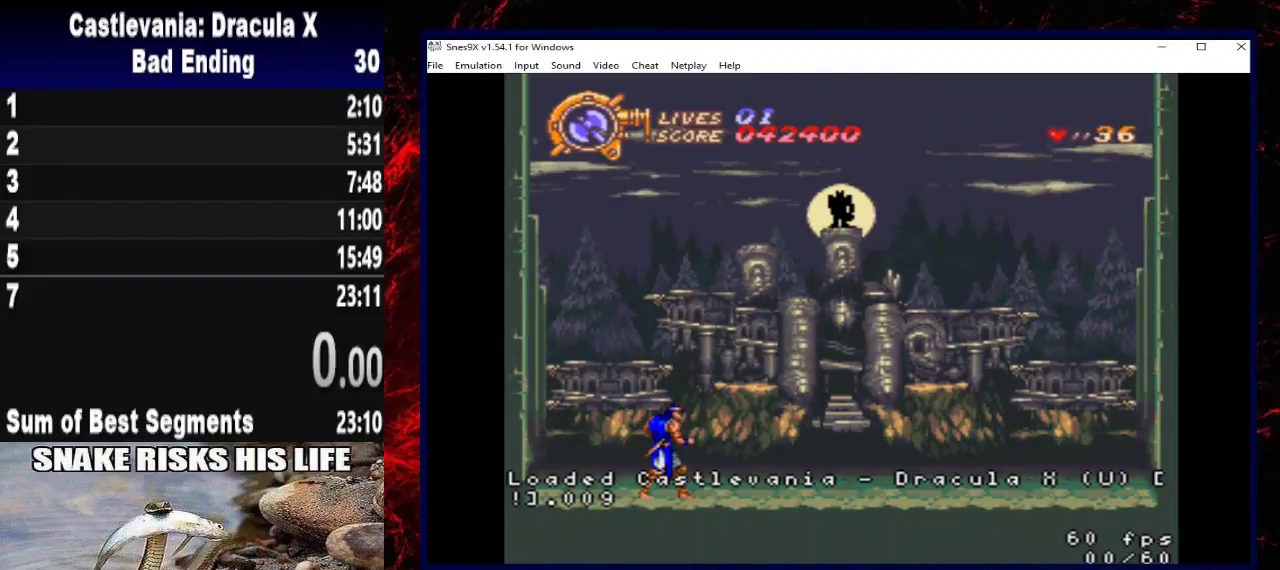
{"buttons": [], "left_stick": "center", "right_stick": "center", "events": [[267, "START", "down"], [433, "START", "up"]]}
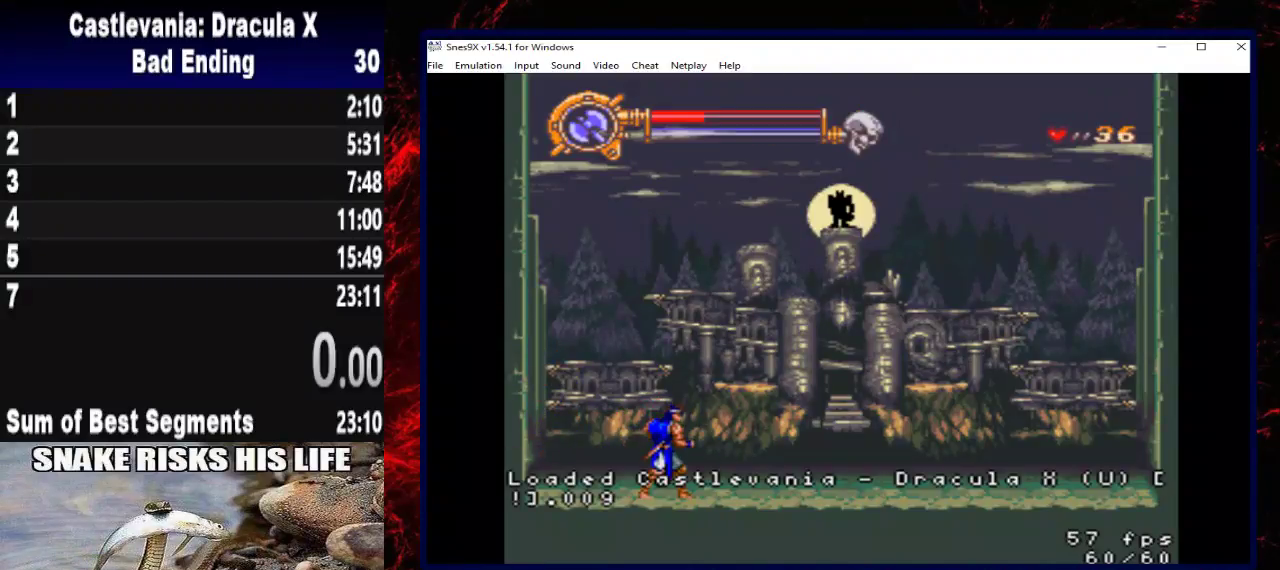
{"buttons": [], "left_stick": "center", "right_stick": "center", "events": [[167, "DPAD_RIGHT", "down"], [167, "left_stick", "right"], [367, "DPAD_RIGHT", "up"], [367, "left_stick", "center"]]}
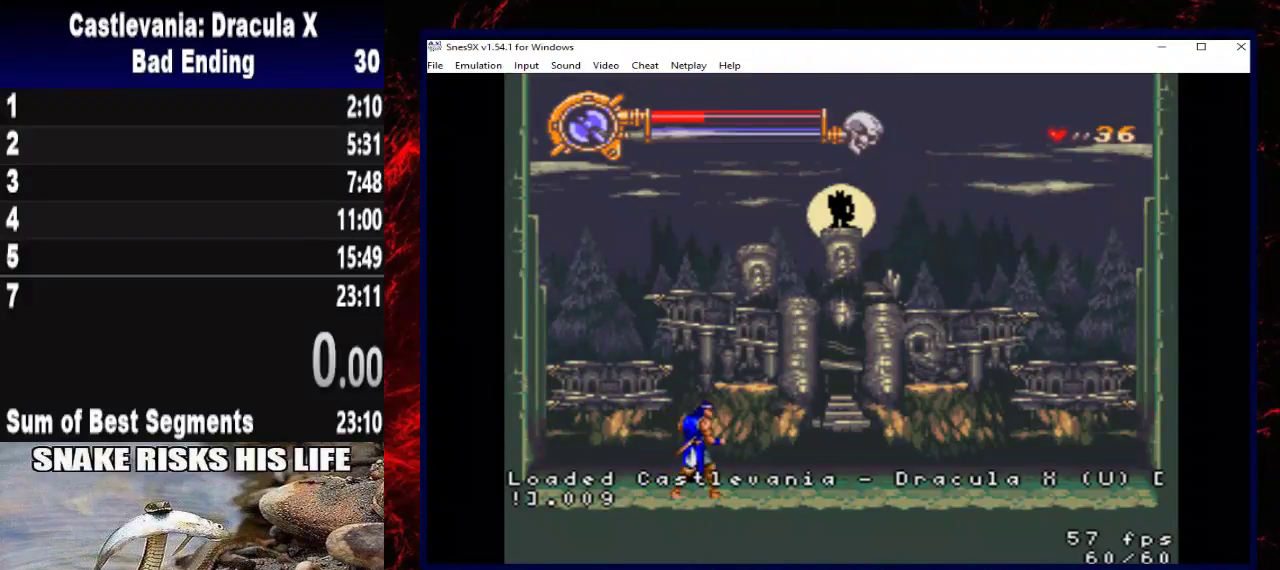
{"buttons": [], "left_stick": "center", "right_stick": "center", "events": [[200, "DPAD_RIGHT", "down"], [200, "left_stick", "right"], [400, "DPAD_RIGHT", "up"], [400, "left_stick", "center"]]}
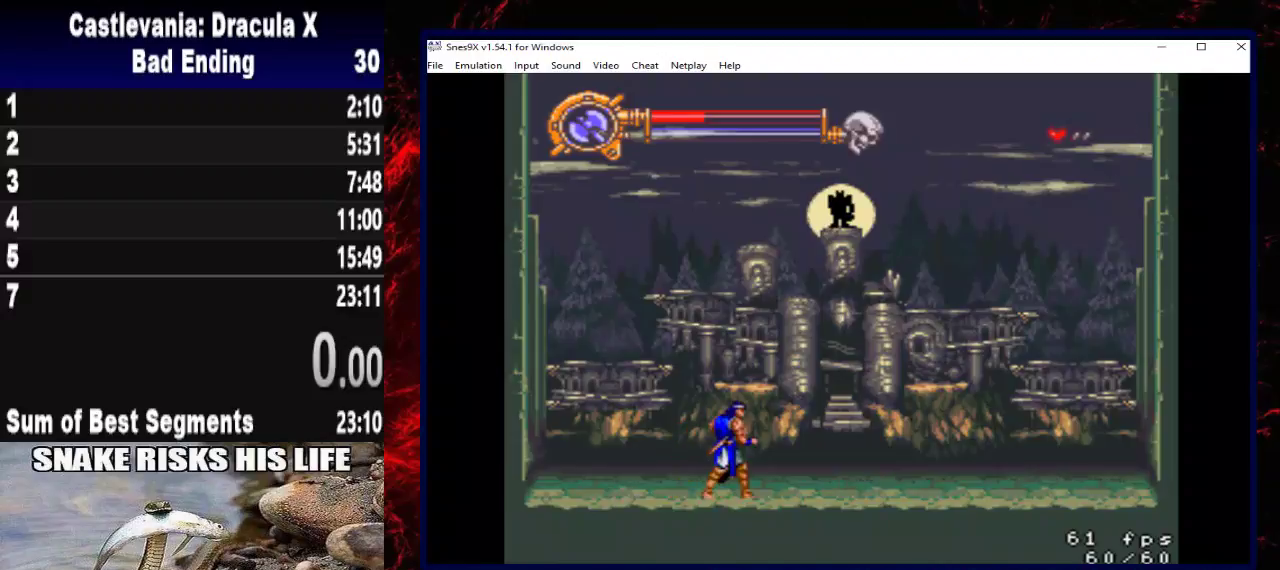
{"buttons": [], "left_stick": "center", "right_stick": "center", "events": []}
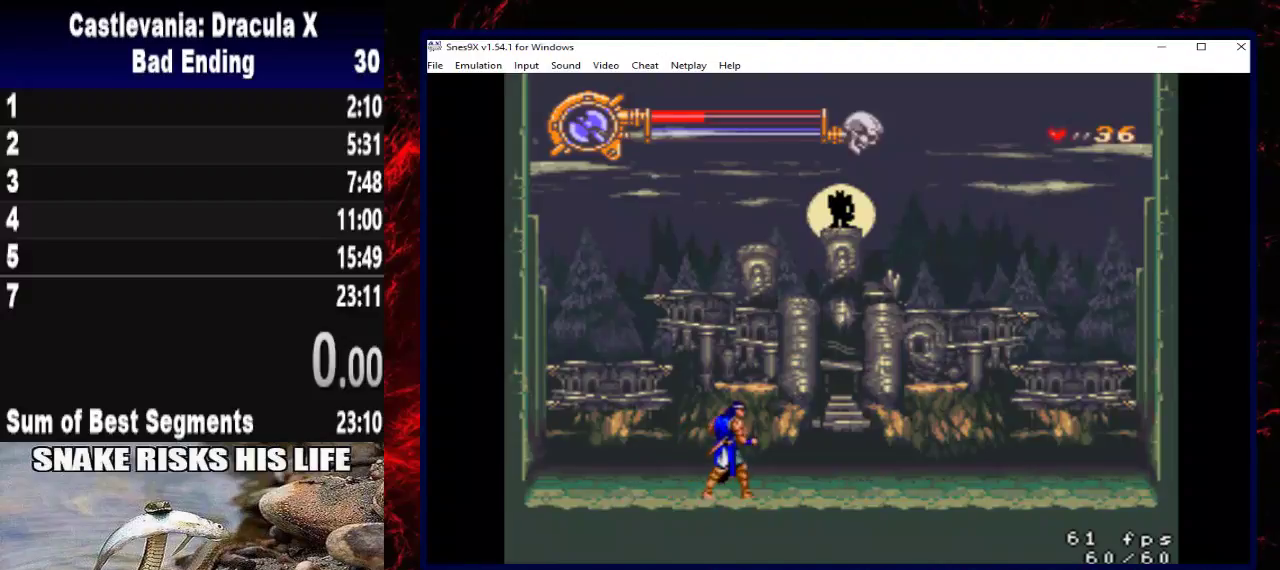
{"buttons": [], "left_stick": "center", "right_stick": "center", "events": []}